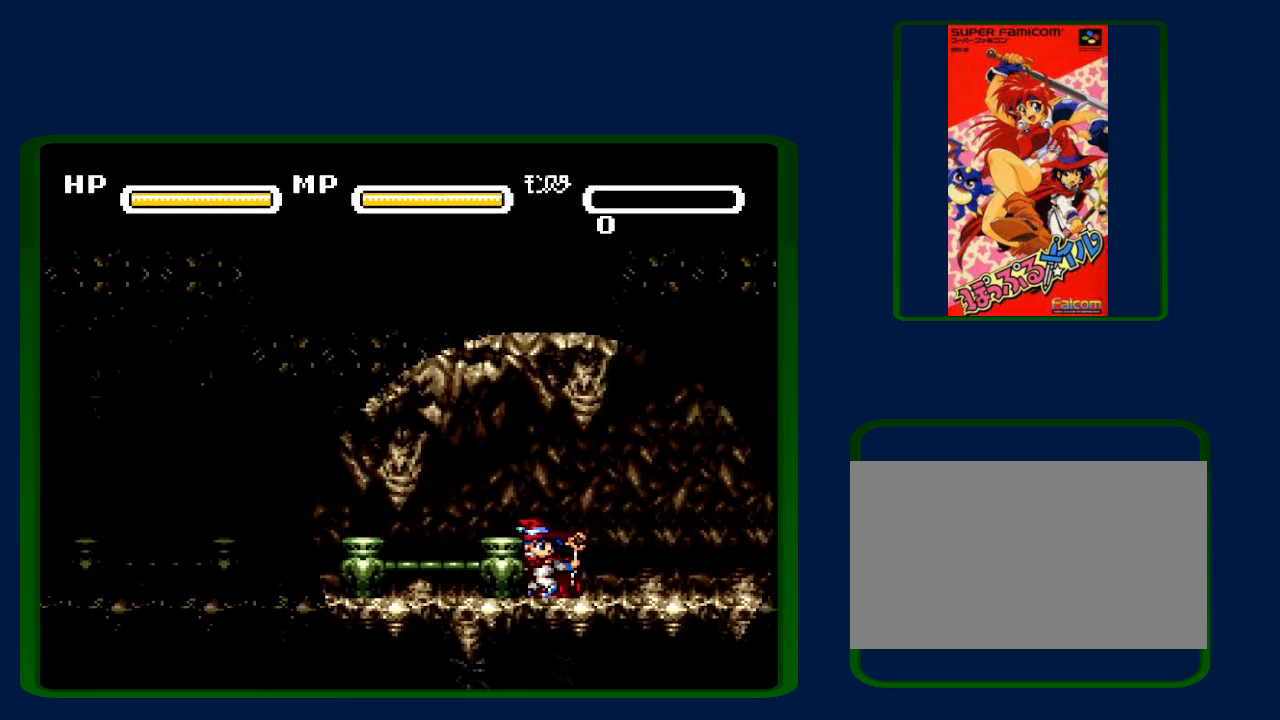
Gameplay with a controller (Nintendo layout); each line is a JSON object with the inputs held at the frame after it. "events" lists button and stick changes between this image and that frame as [ms after this image, input, new state], when the widget could be followed in between. Not read: L3 R3.
{"buttons": ["DPAD_RIGHT"], "events": []}
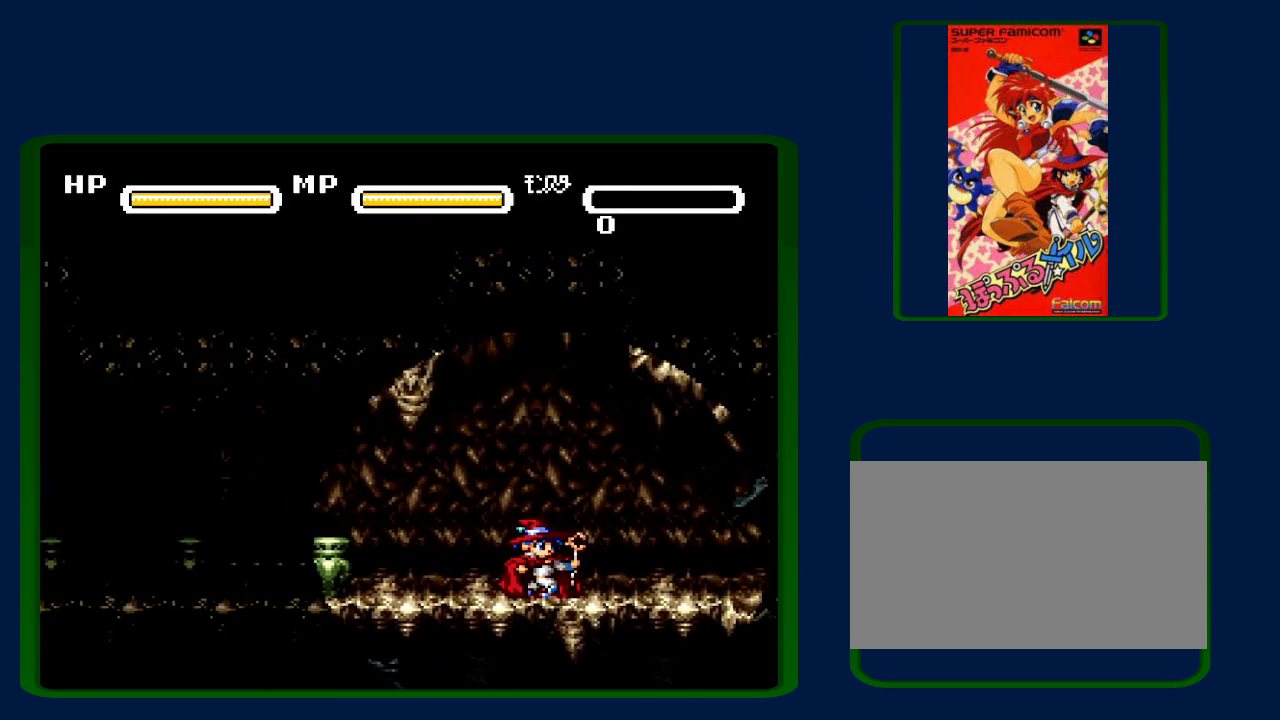
{"buttons": ["DPAD_RIGHT"], "events": []}
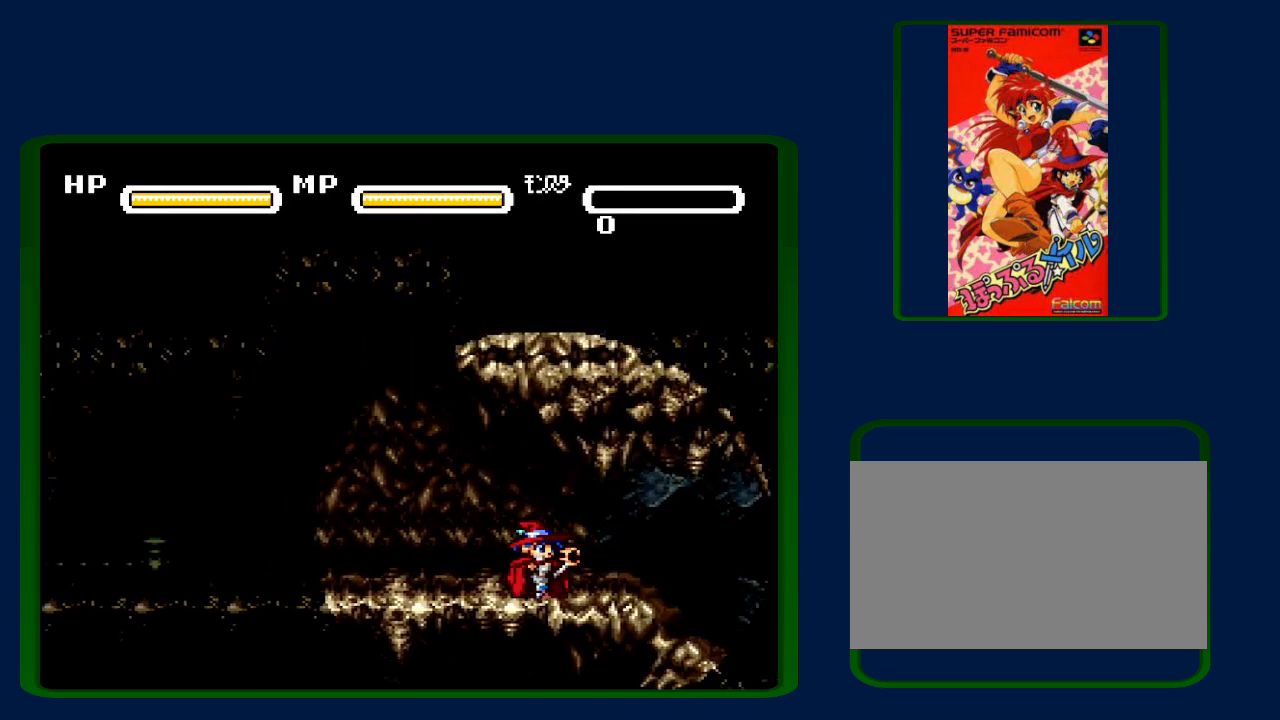
{"buttons": ["DPAD_RIGHT"], "events": []}
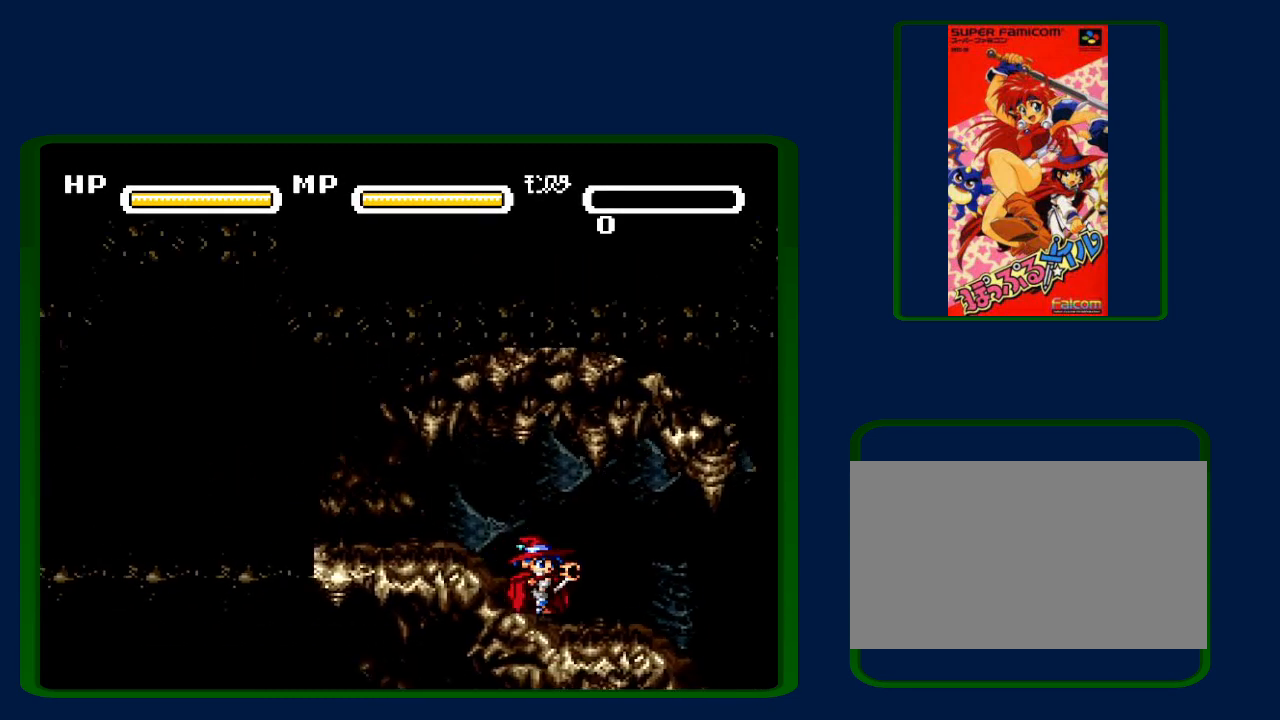
{"buttons": ["DPAD_RIGHT"], "events": []}
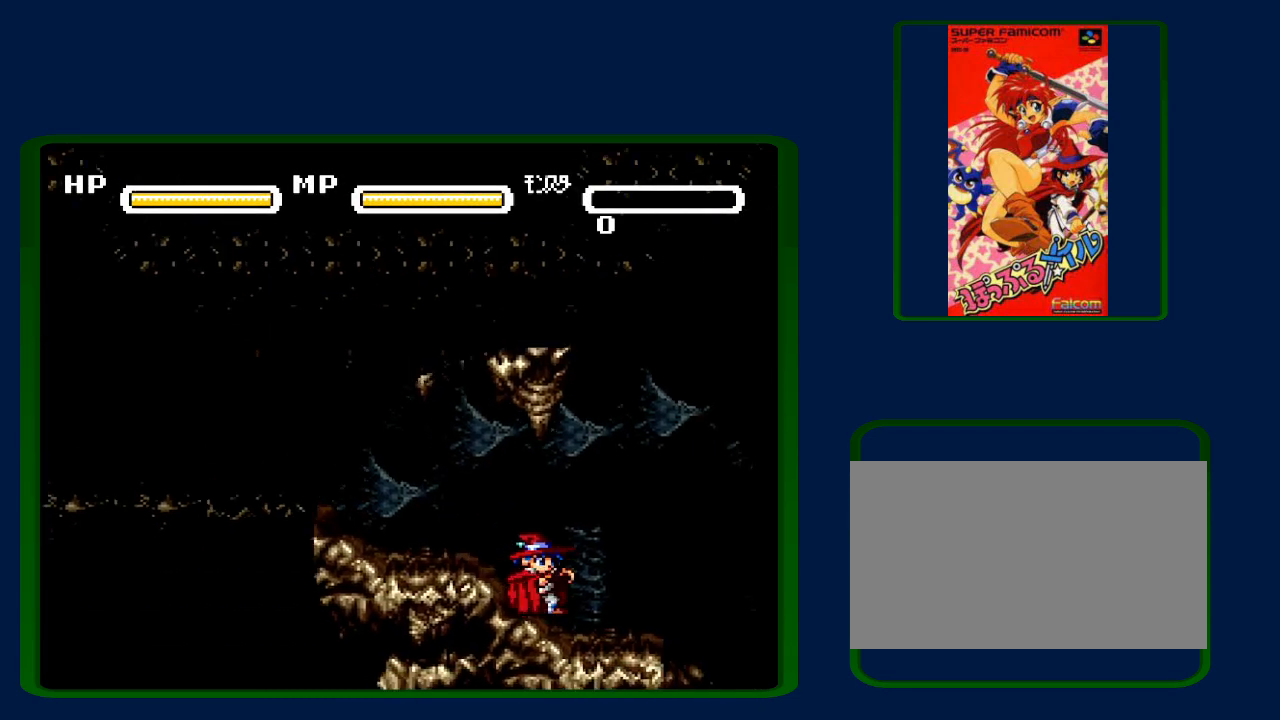
{"buttons": ["DPAD_RIGHT"], "events": []}
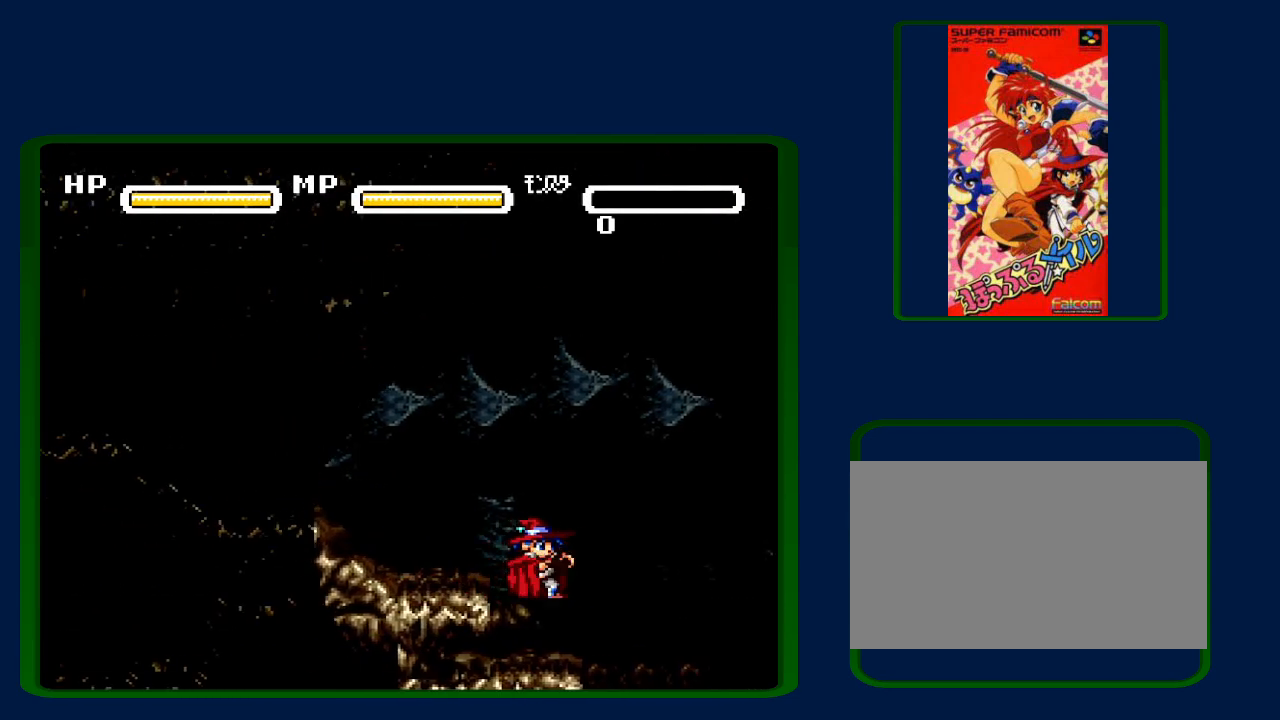
{"buttons": ["DPAD_RIGHT"], "events": []}
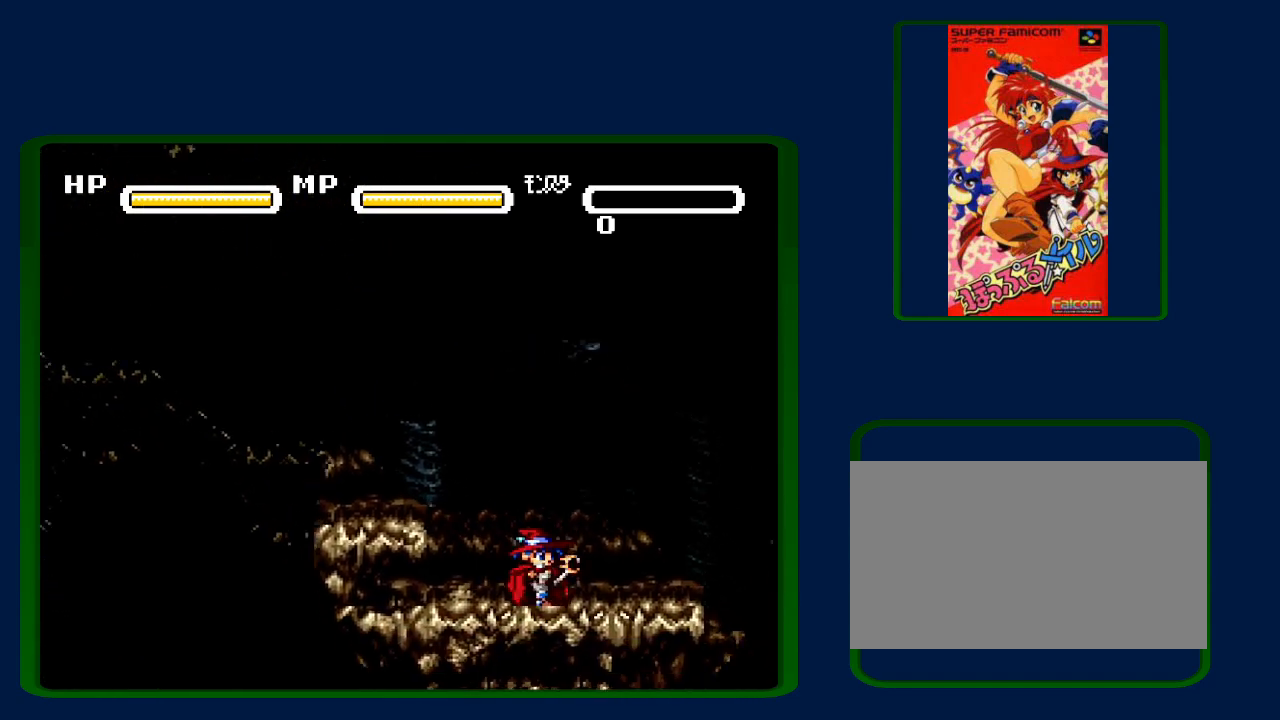
{"buttons": ["DPAD_RIGHT"], "events": []}
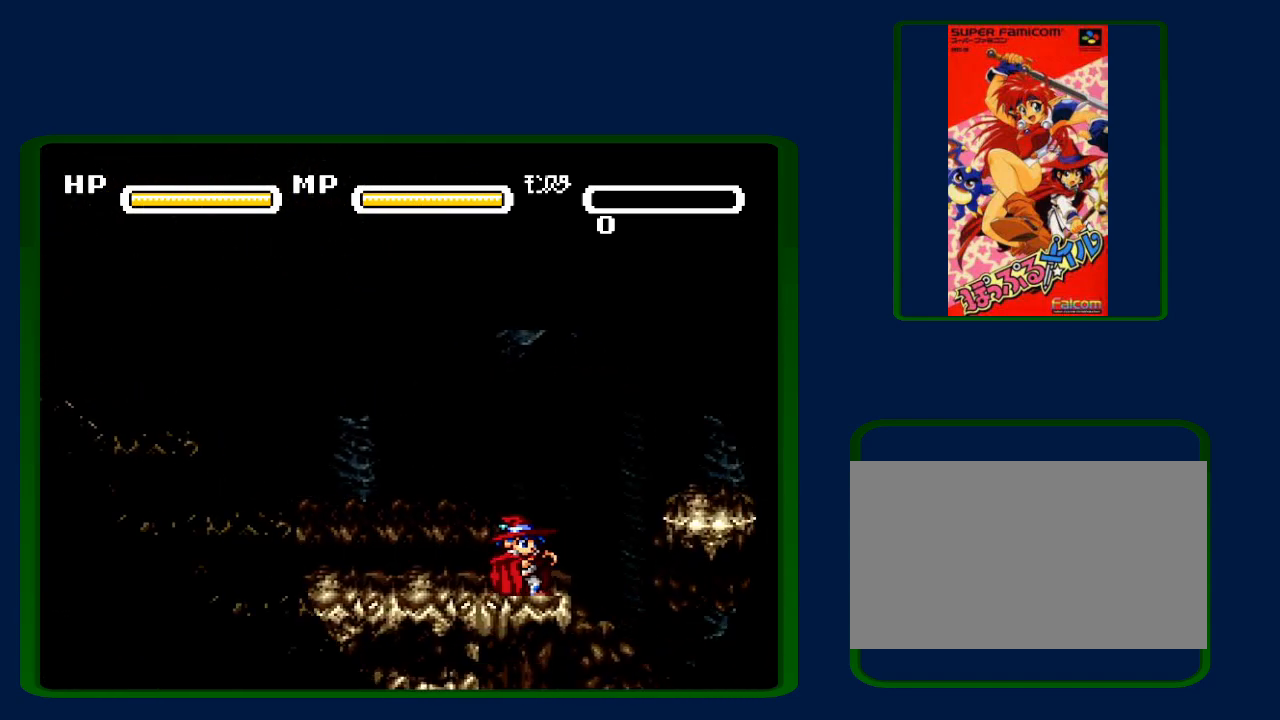
{"buttons": ["SELECT"], "events": [[317, "SELECT", "down"], [350, "DPAD_RIGHT", "up"]]}
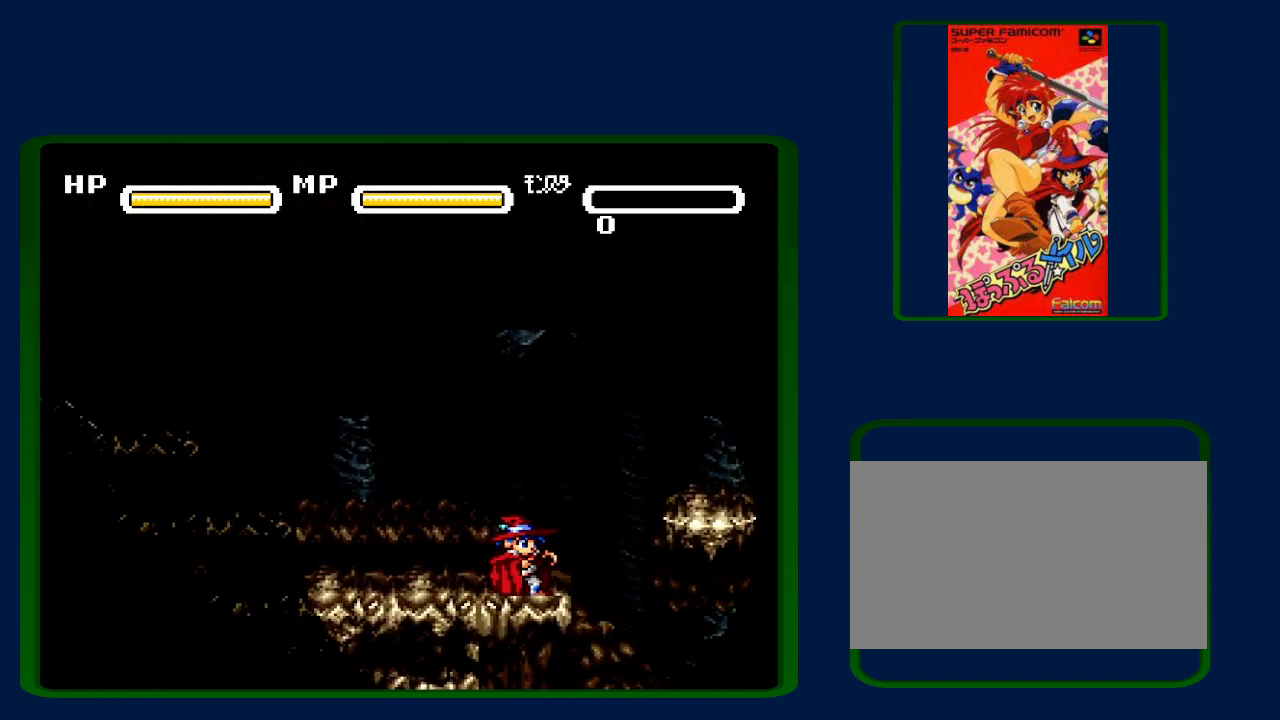
{"buttons": ["SELECT"], "events": []}
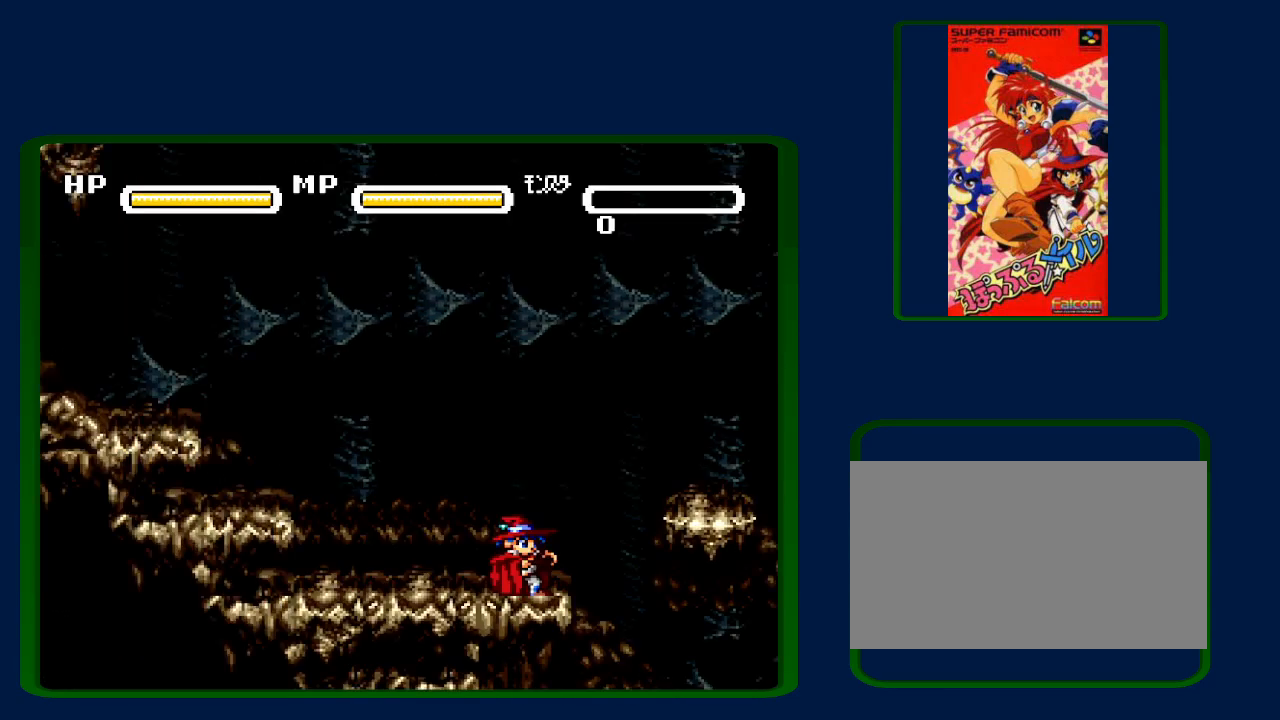
{"buttons": [], "events": [[17, "SELECT", "up"]]}
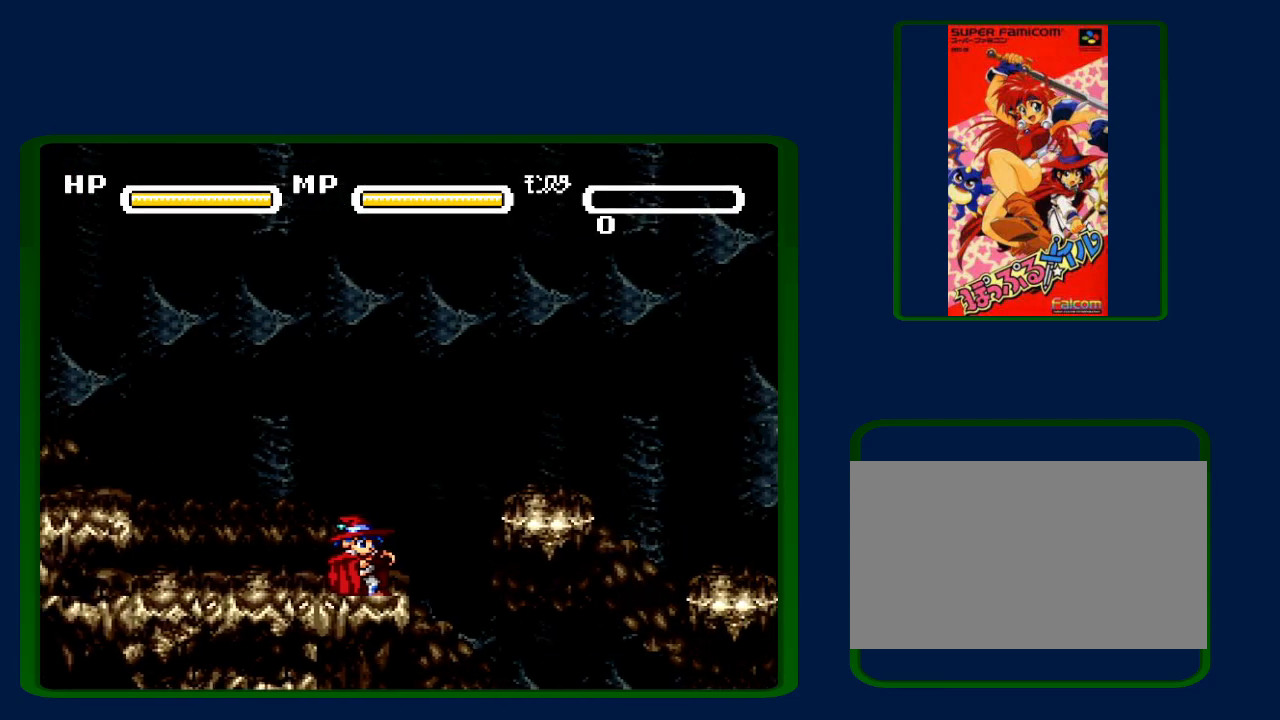
{"buttons": [], "events": []}
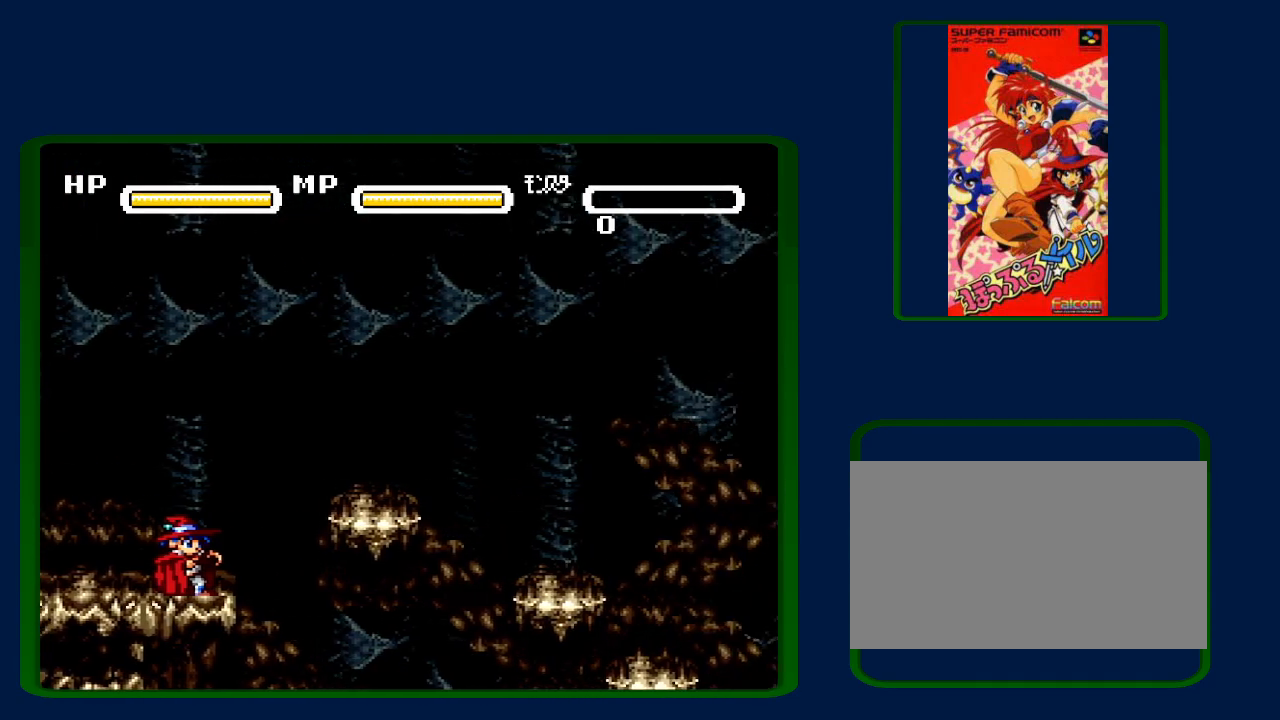
{"buttons": [], "events": []}
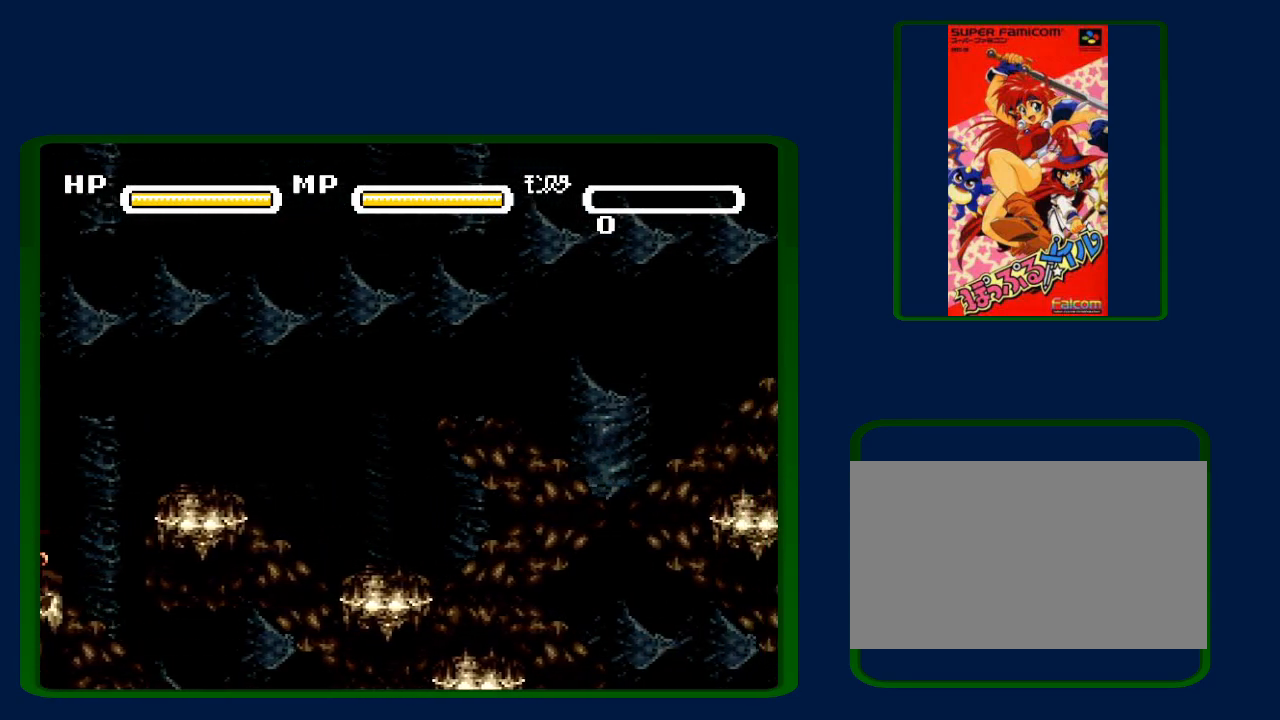
{"buttons": [], "events": []}
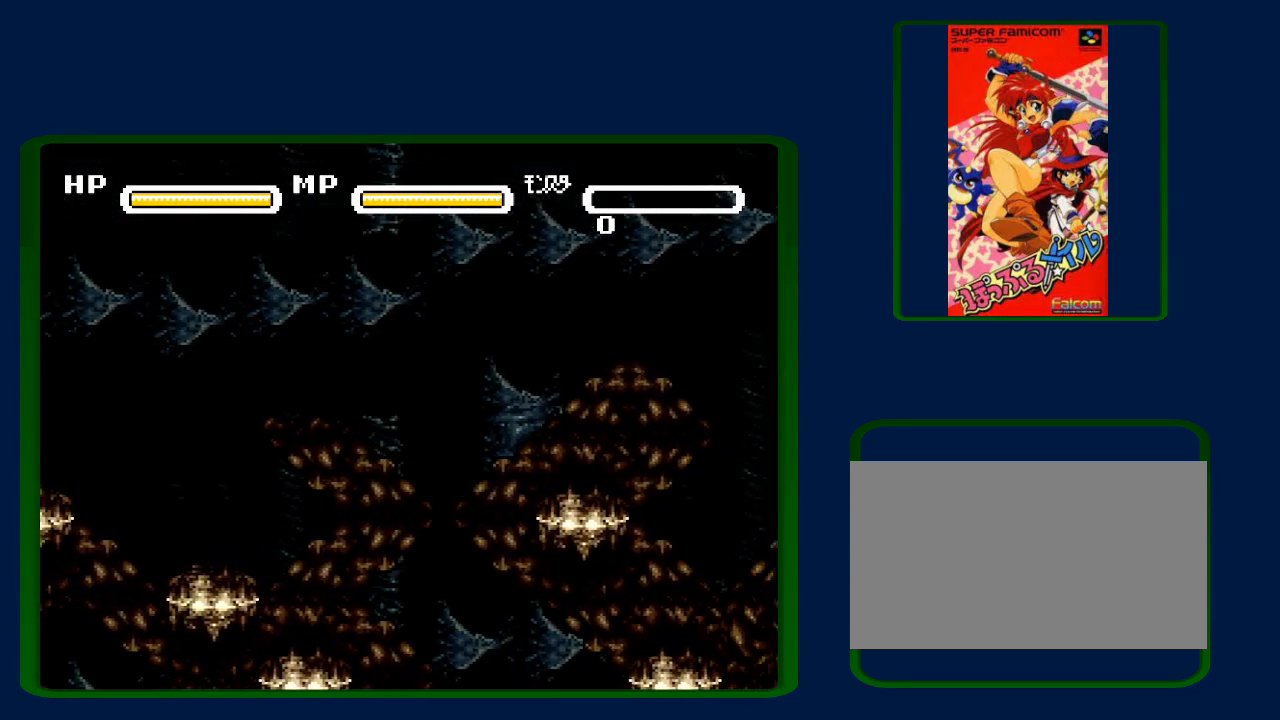
{"buttons": [], "events": []}
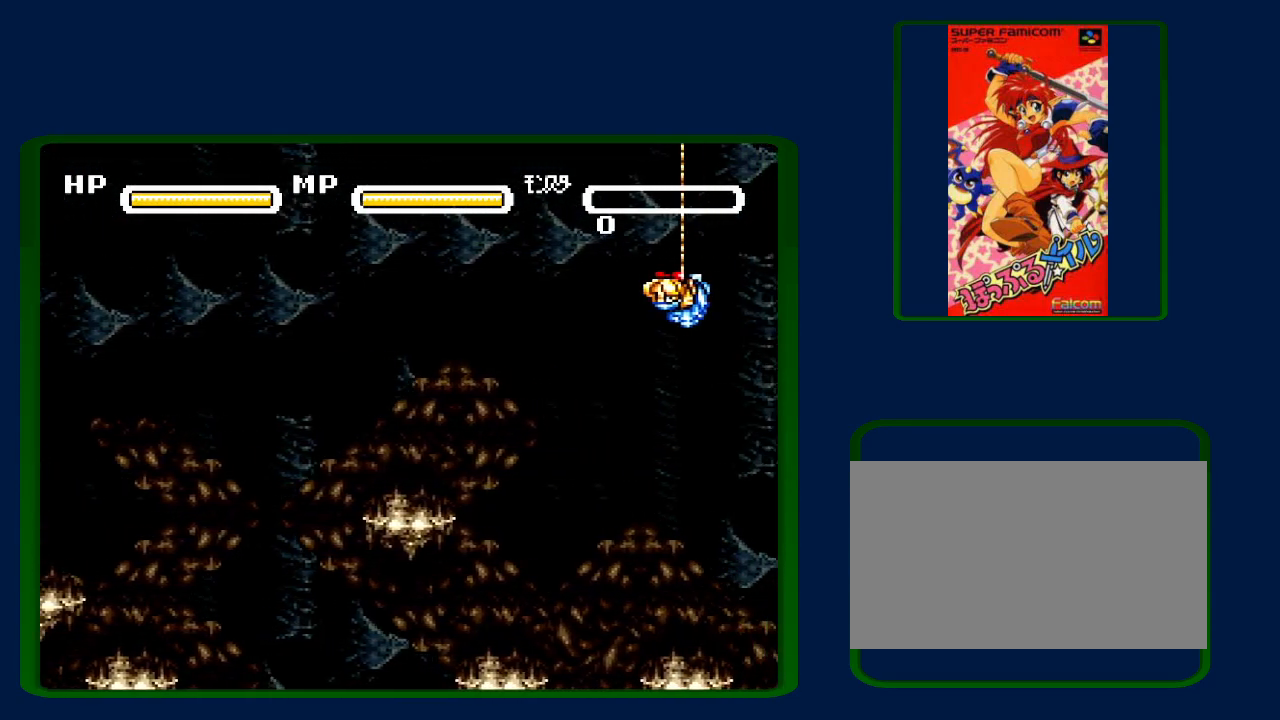
{"buttons": [], "events": []}
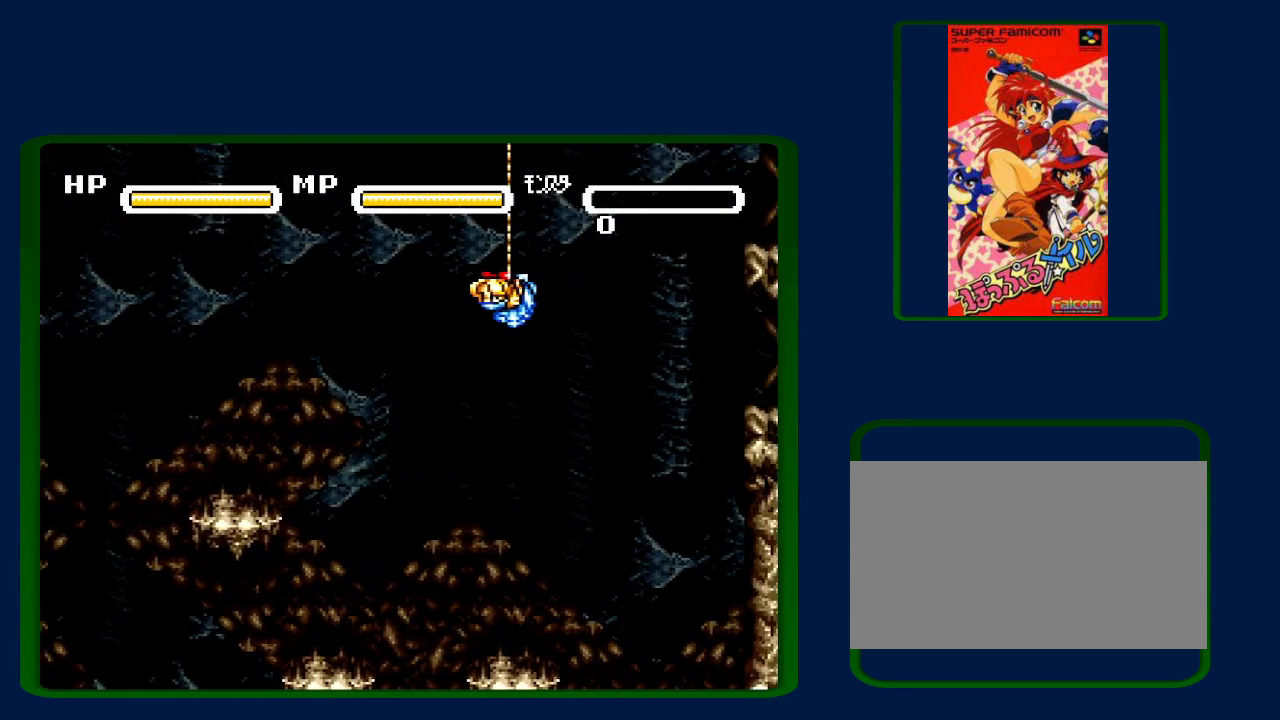
{"buttons": ["Y"], "events": [[50, "B", "down"], [100, "Y", "down"], [133, "B", "up"], [200, "B", "down"], [250, "Y", "up"], [383, "B", "up"], [383, "Y", "down"]]}
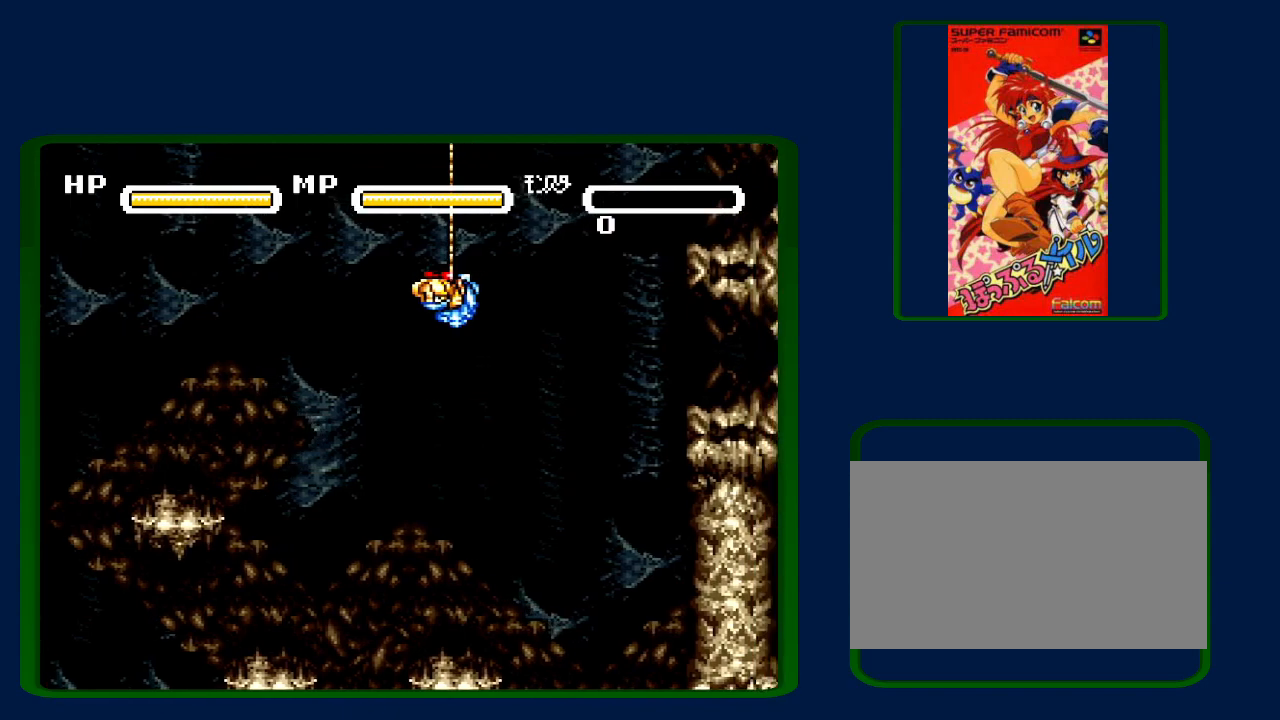
{"buttons": ["Y"], "events": [[33, "B", "down"], [33, "Y", "up"], [133, "Y", "down"], [167, "B", "up"], [283, "B", "down"], [283, "Y", "up"], [417, "B", "up"], [417, "Y", "down"]]}
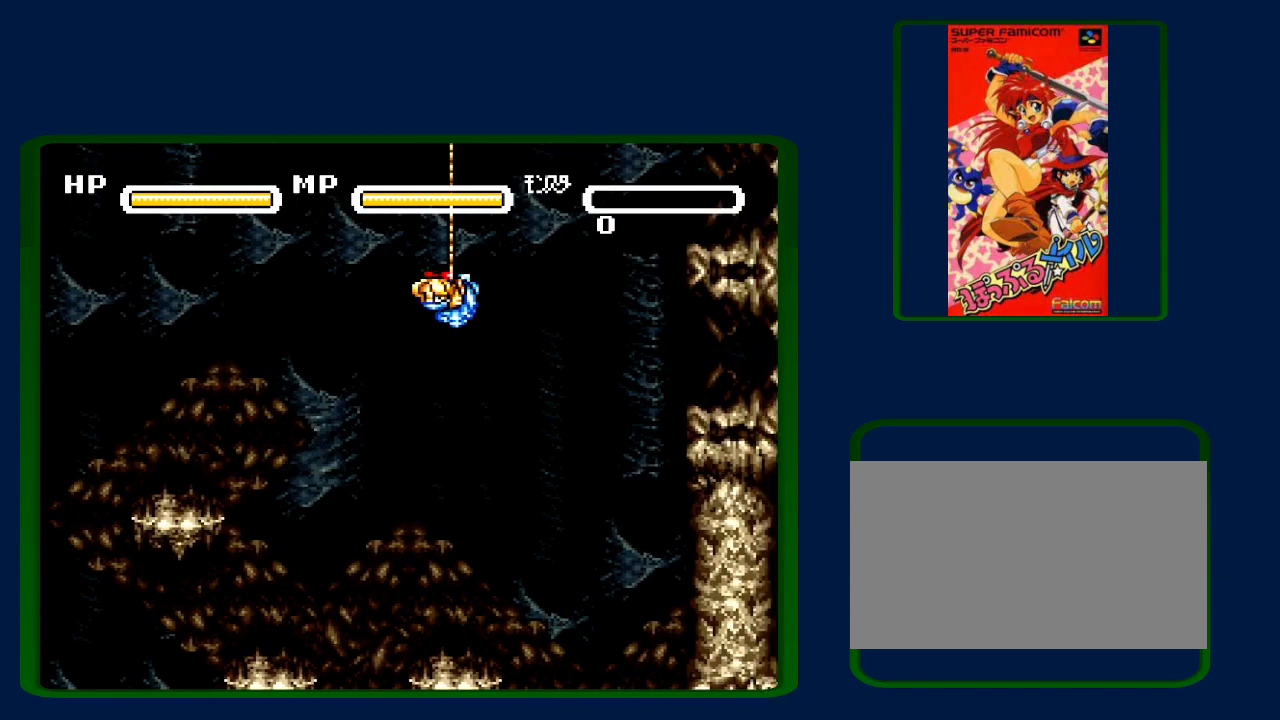
{"buttons": ["Y"], "events": [[50, "B", "down"], [50, "Y", "up"], [133, "Y", "down"], [167, "B", "up"], [283, "B", "down"], [283, "Y", "up"], [350, "Y", "down"], [417, "B", "up"]]}
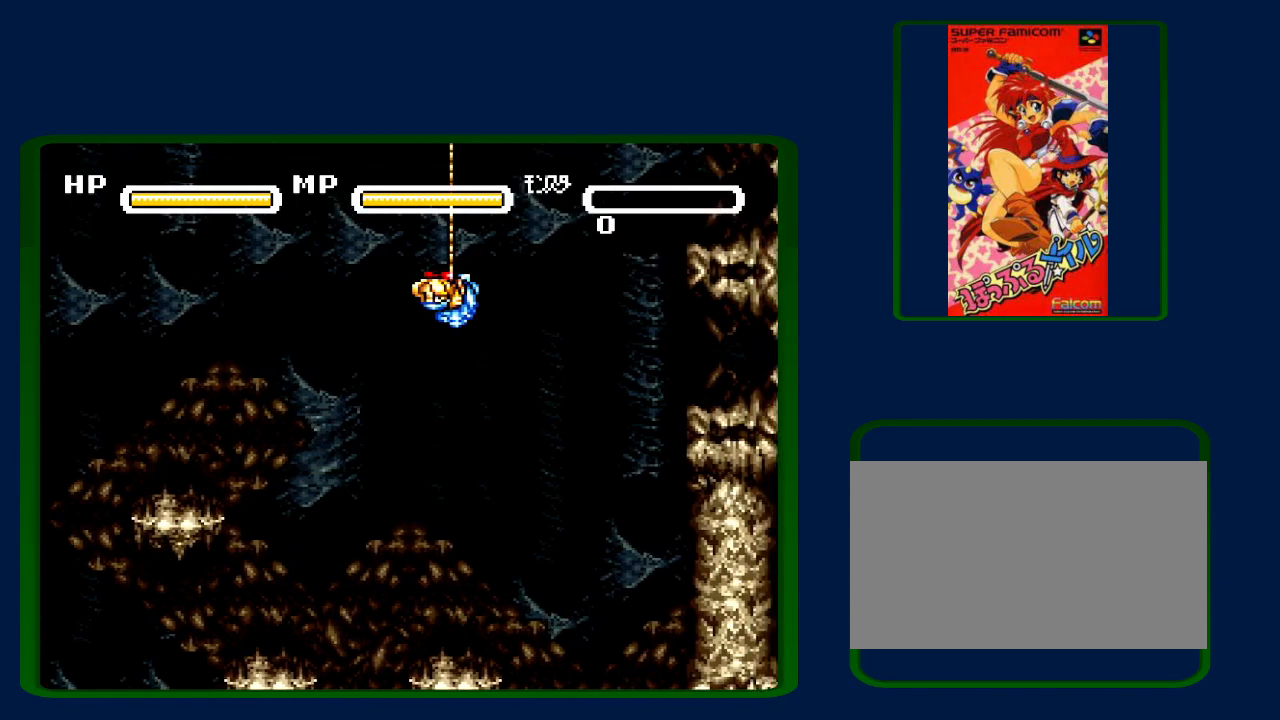
{"buttons": ["Y"], "events": [[17, "B", "down"], [17, "Y", "up"], [117, "B", "up"], [117, "Y", "down"], [267, "B", "down"], [267, "Y", "up"], [333, "Y", "down"], [350, "B", "up"]]}
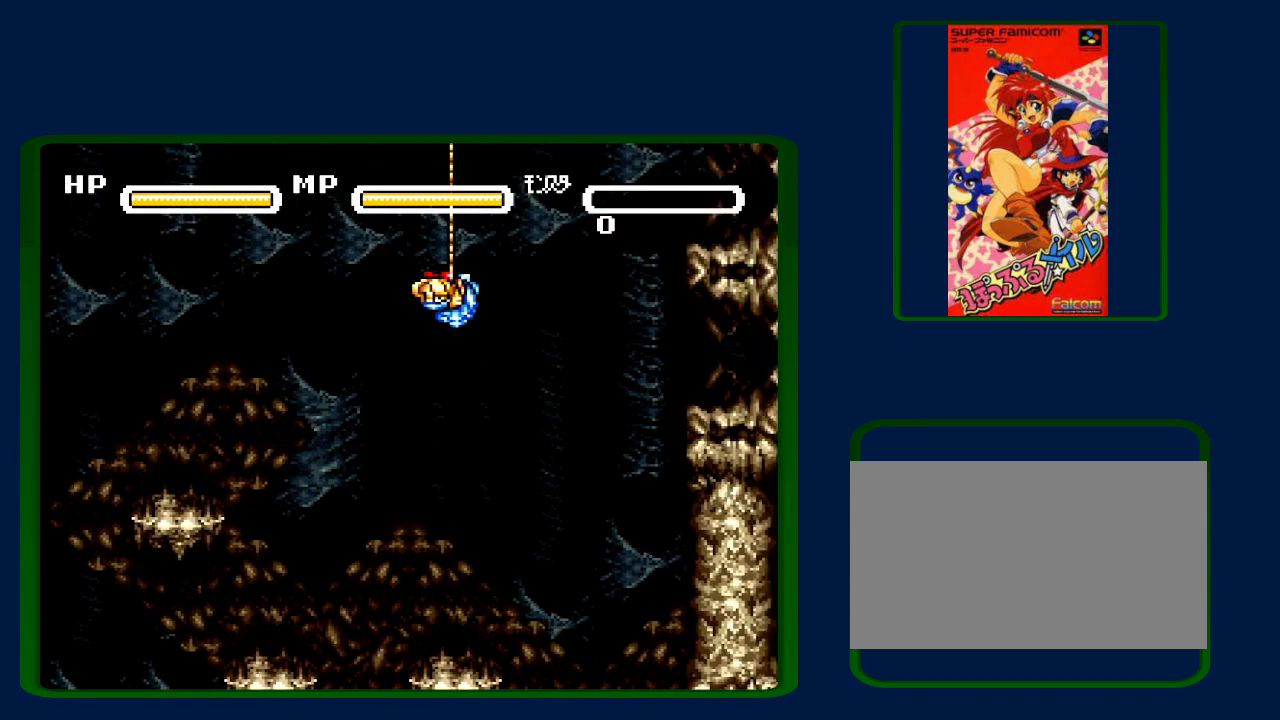
{"buttons": ["Y"], "events": [[17, "B", "down"], [17, "Y", "up"], [100, "Y", "down"], [133, "B", "up"], [300, "B", "down"], [300, "Y", "up"], [367, "B", "up"], [367, "Y", "down"]]}
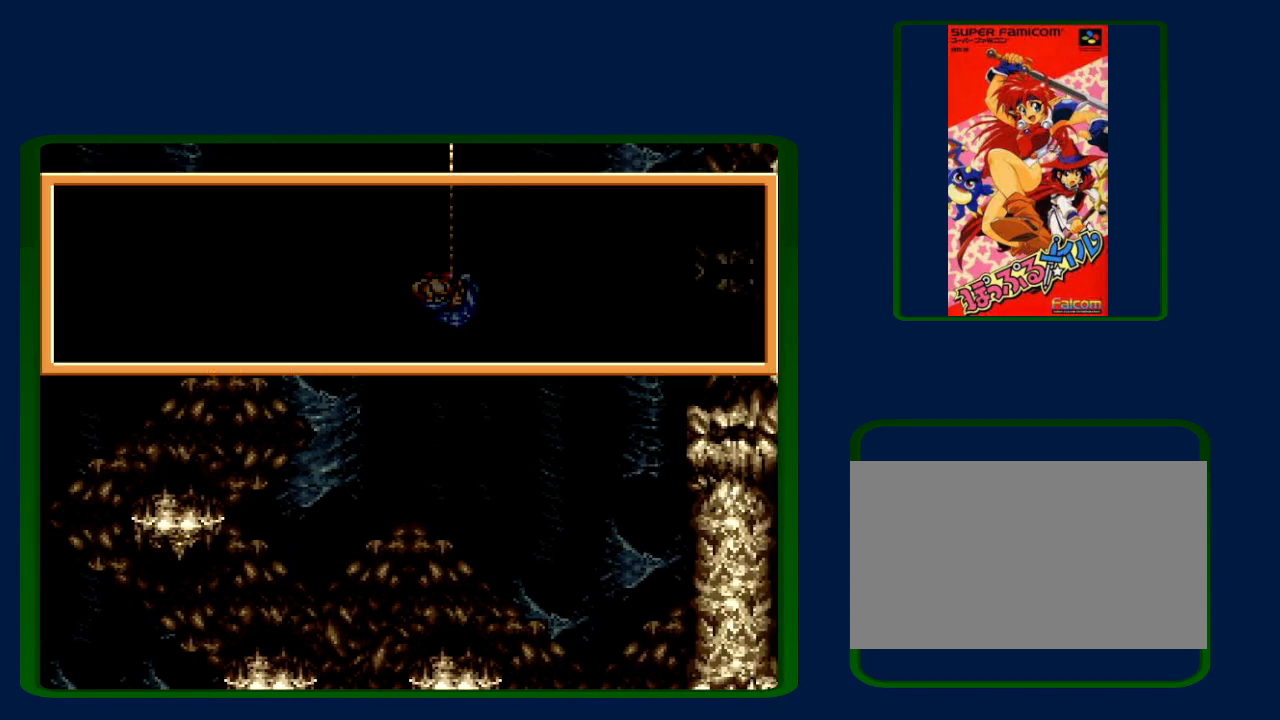
{"buttons": ["Y"], "events": [[17, "B", "down"], [17, "Y", "up"], [67, "Y", "down"], [117, "B", "up"], [283, "B", "down"], [317, "Y", "up"], [417, "B", "up"], [417, "Y", "down"]]}
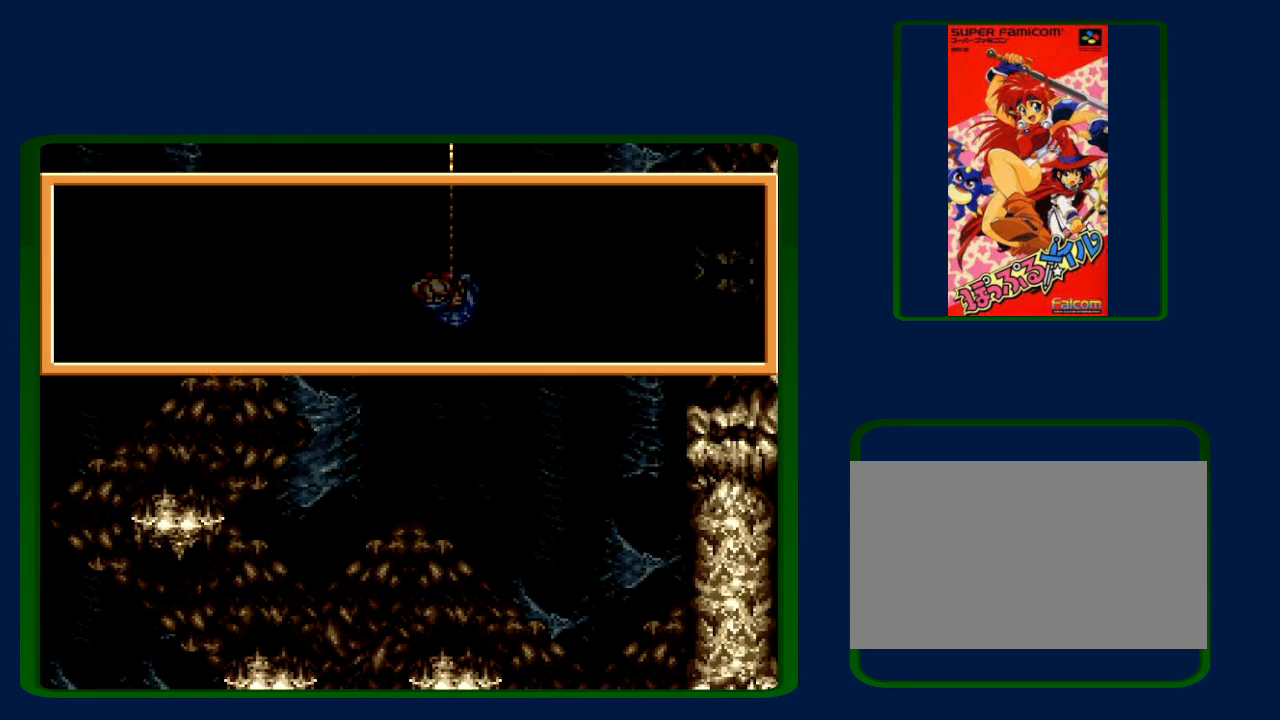
{"buttons": ["B"], "events": [[17, "B", "down"], [117, "B", "up"], [233, "B", "down"], [233, "Y", "up"], [300, "Y", "down"], [317, "B", "up"], [450, "B", "down"], [450, "Y", "up"]]}
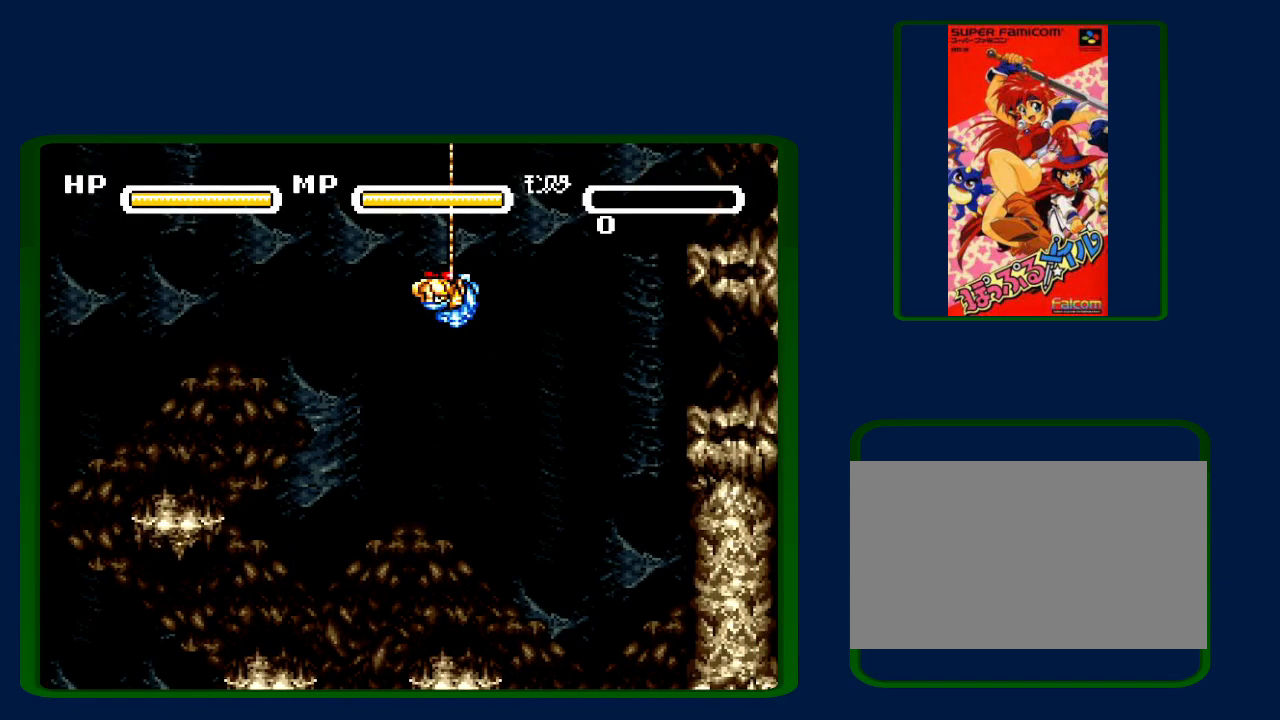
{"buttons": ["B", "Y"], "events": [[17, "Y", "down"], [33, "B", "up"], [167, "B", "down"], [167, "Y", "up"], [267, "Y", "down"], [300, "B", "up"], [383, "B", "down"], [383, "Y", "up"], [500, "Y", "down"]]}
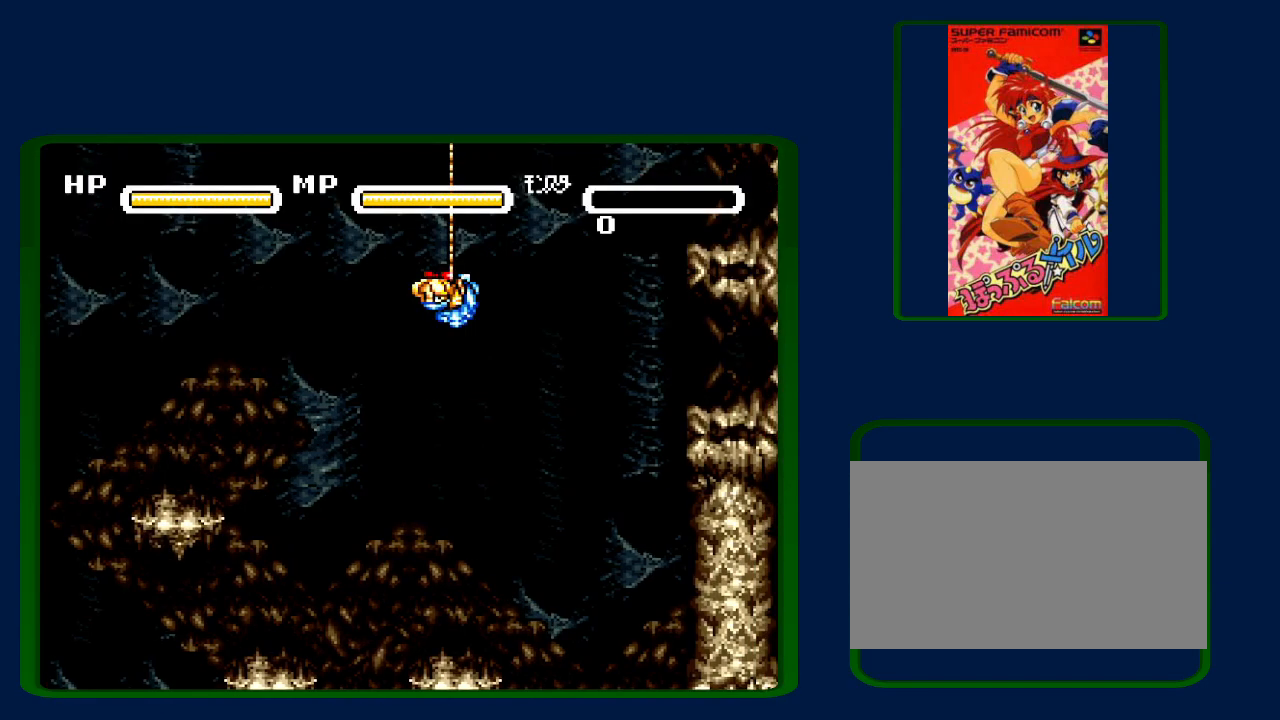
{"buttons": ["B", "Y"], "events": [[17, "B", "up"], [100, "B", "down"], [100, "Y", "up"], [233, "B", "up"], [233, "Y", "down"], [383, "B", "down"], [383, "Y", "up"], [483, "Y", "down"]]}
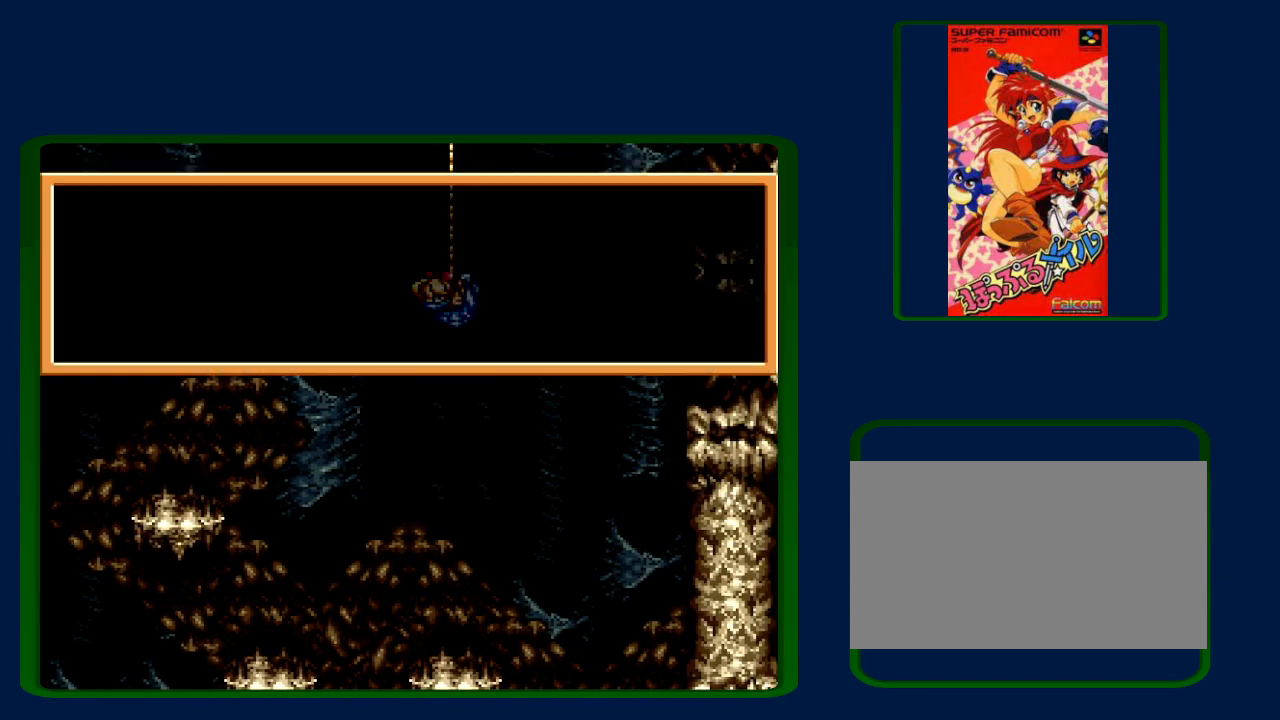
{"buttons": ["Y"], "events": [[33, "B", "up"], [133, "B", "down"], [167, "Y", "up"], [233, "Y", "down"], [267, "B", "up"], [350, "B", "down"], [383, "Y", "up"], [483, "B", "up"], [483, "Y", "down"]]}
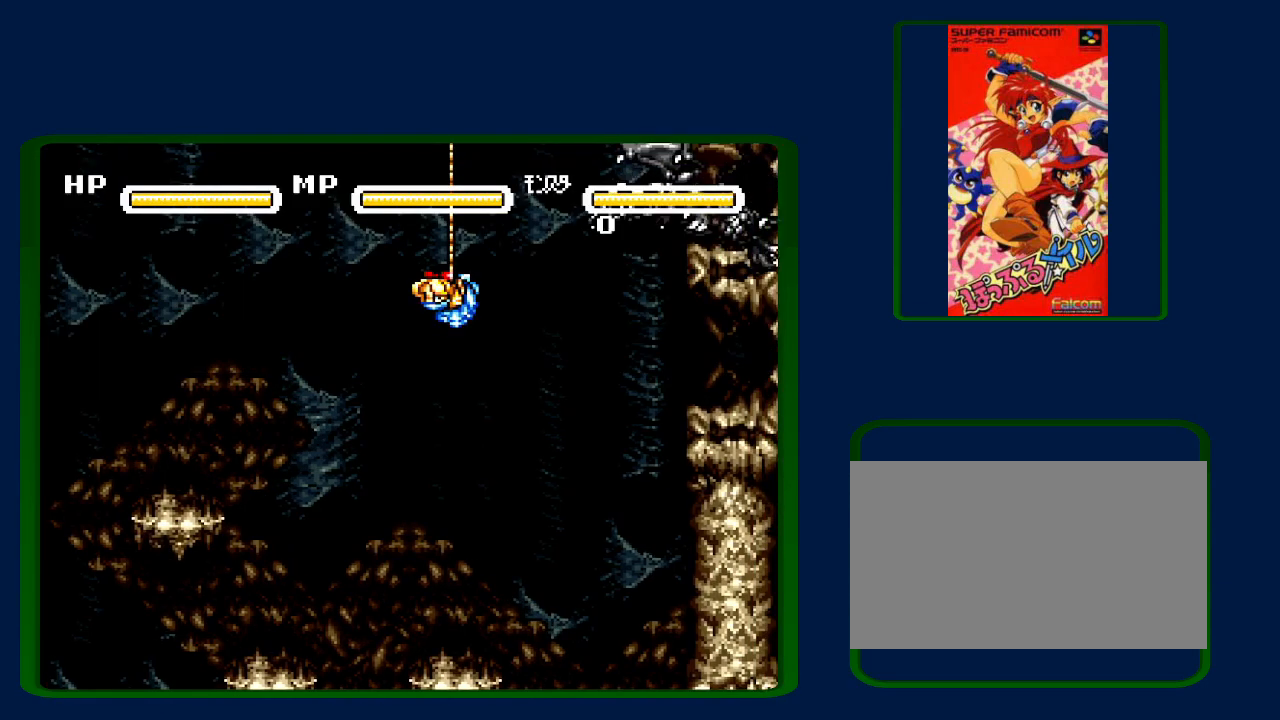
{"buttons": ["Y"], "events": [[83, "B", "down"], [83, "Y", "up"], [167, "B", "up"], [167, "Y", "down"], [300, "B", "down"], [300, "Y", "up"], [383, "Y", "down"], [417, "B", "up"]]}